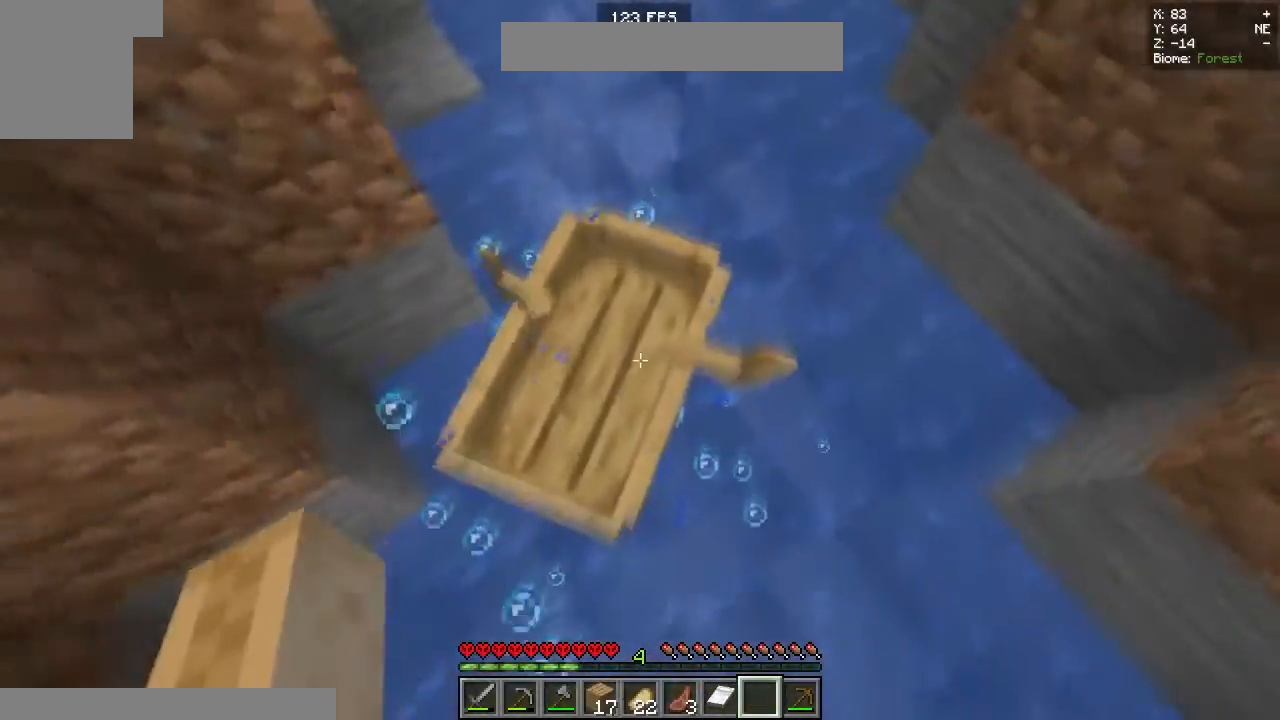
Gameplay with keyboard and mouse; each line is a JSON object with the keys and mouse buttons held at the frame after it. "events" lists presses ("down") and releases ("up") of "a", "d", "s", "space", "w", "mouse_left" and "mouse_right" between this image and that frame as [ms after this image, input, new state], when the widget could be followed in between. "mouse_left", "mouse_right" = the "left", "right" buttons of the "mouse" list. No other keys are recorded. Fast repeated clicks can show as one long hold. Mouse movement is not recorded.
{"keys": [], "mouse": [], "events": [[200, "mouse_right", "down"], [350, "mouse_right", "up"]]}
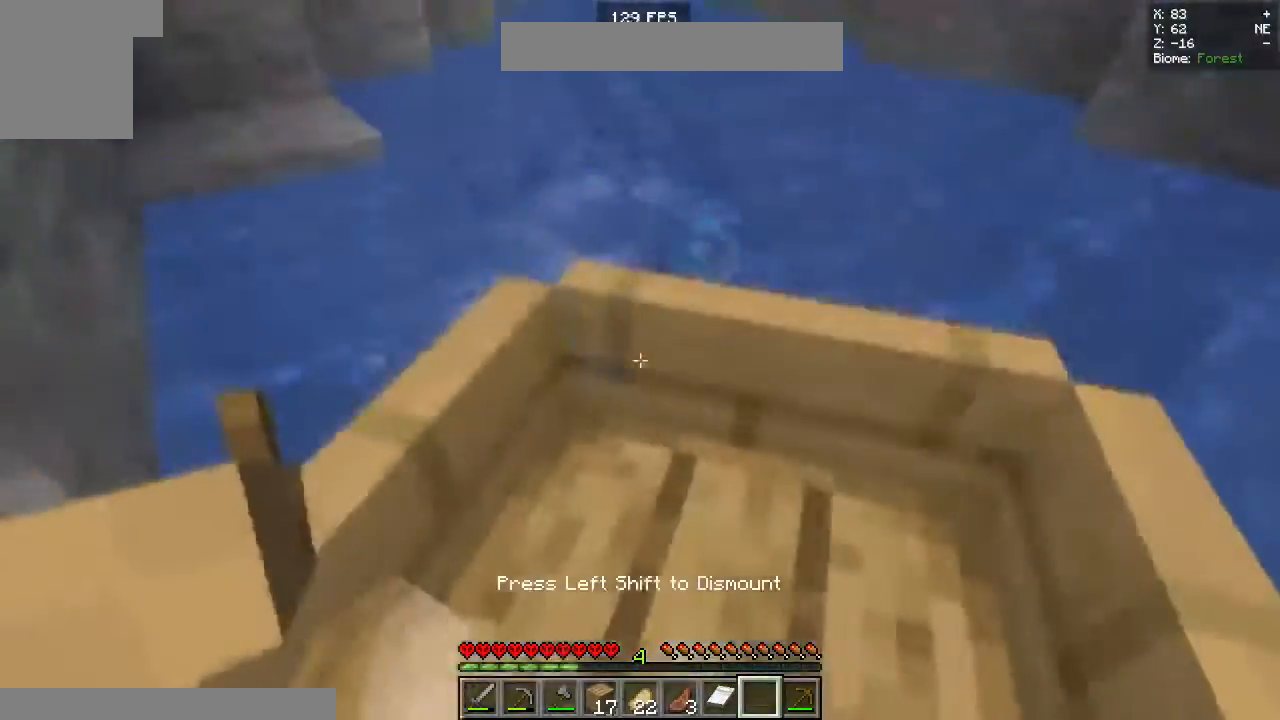
{"keys": [], "mouse": [], "events": []}
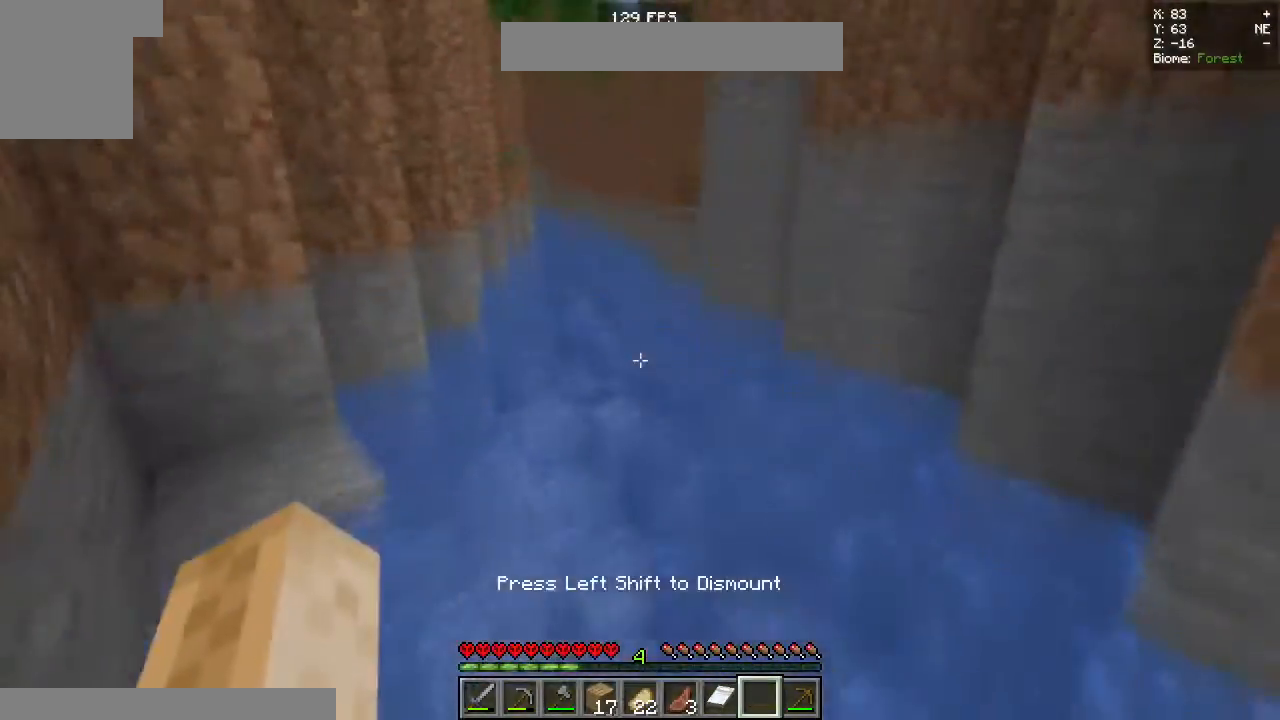
{"keys": [], "mouse": [], "events": [[117, "mouse_right", "down"], [300, "mouse_right", "up"]]}
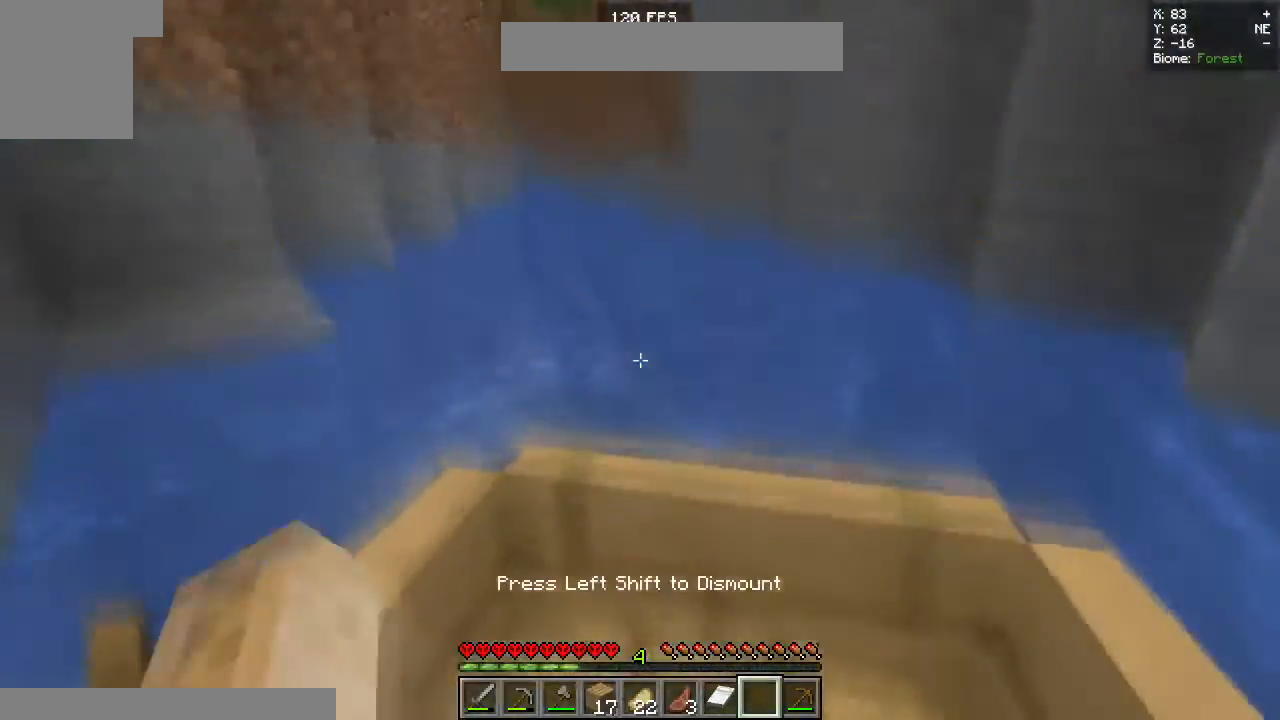
{"keys": ["w"], "mouse": [], "events": [[17, "w", "down"], [267, "a", "down"], [450, "a", "up"]]}
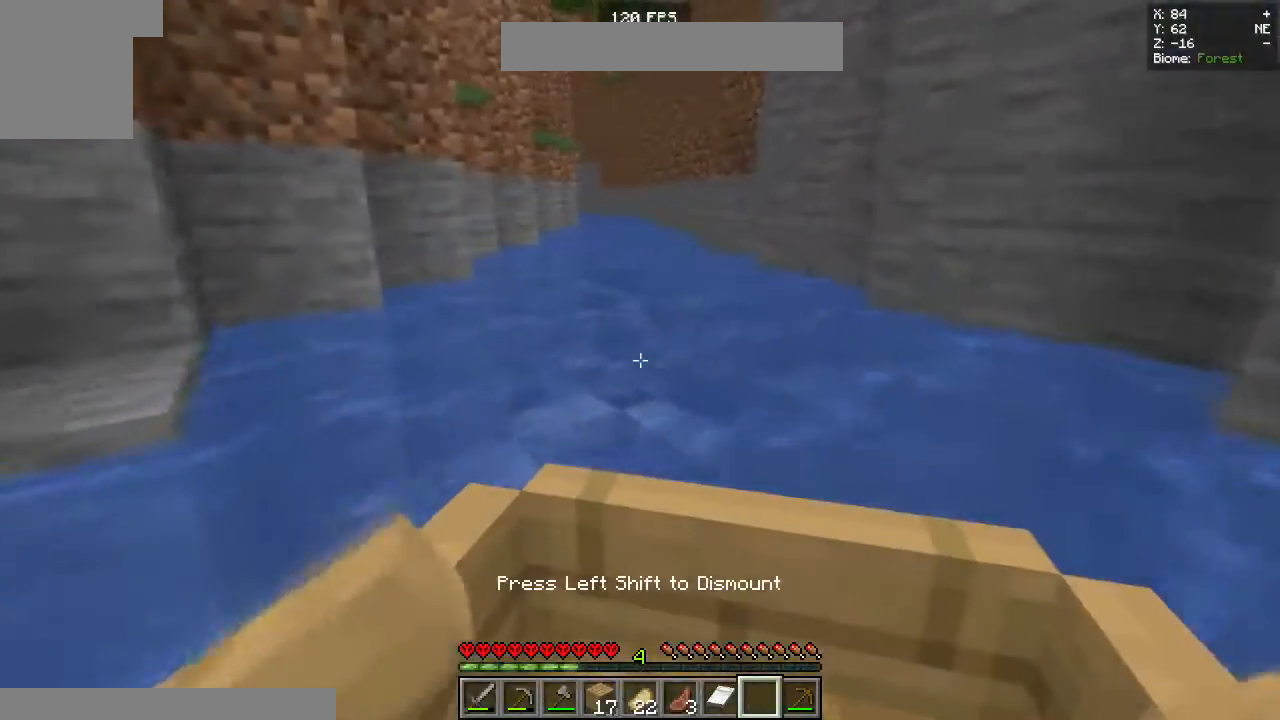
{"keys": ["w"], "mouse": [], "events": []}
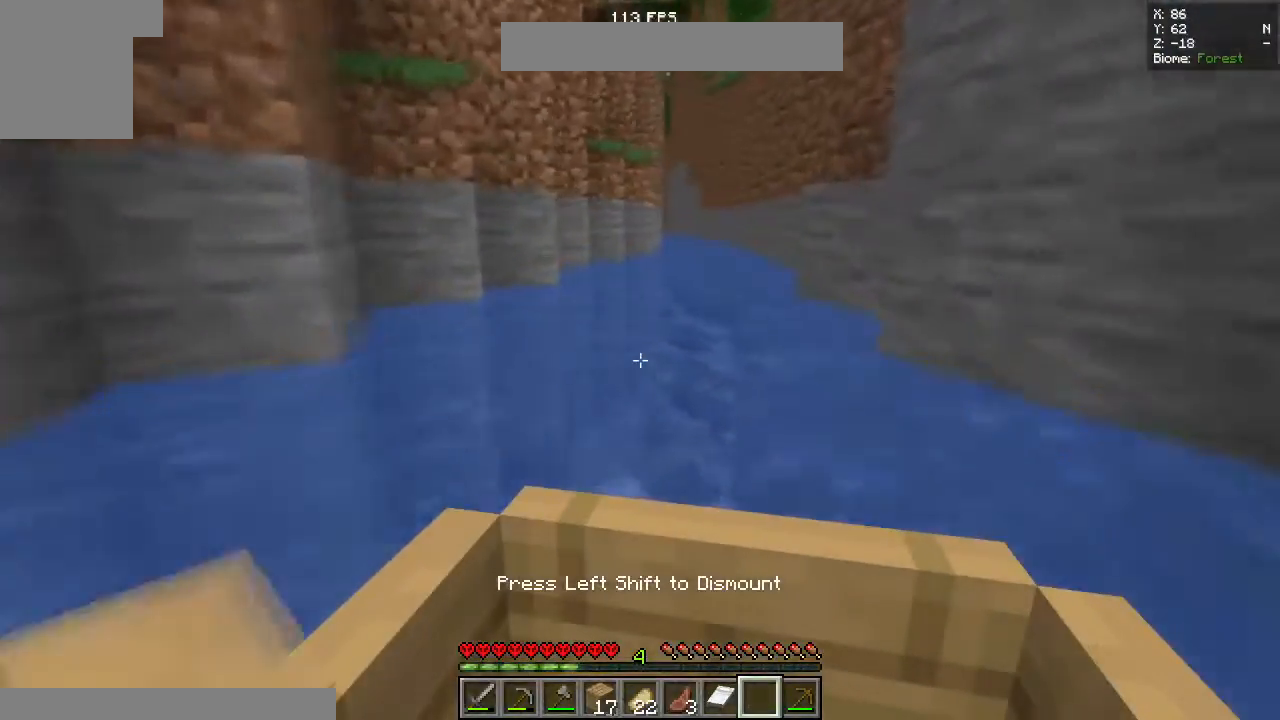
{"keys": ["w"], "mouse": [], "events": []}
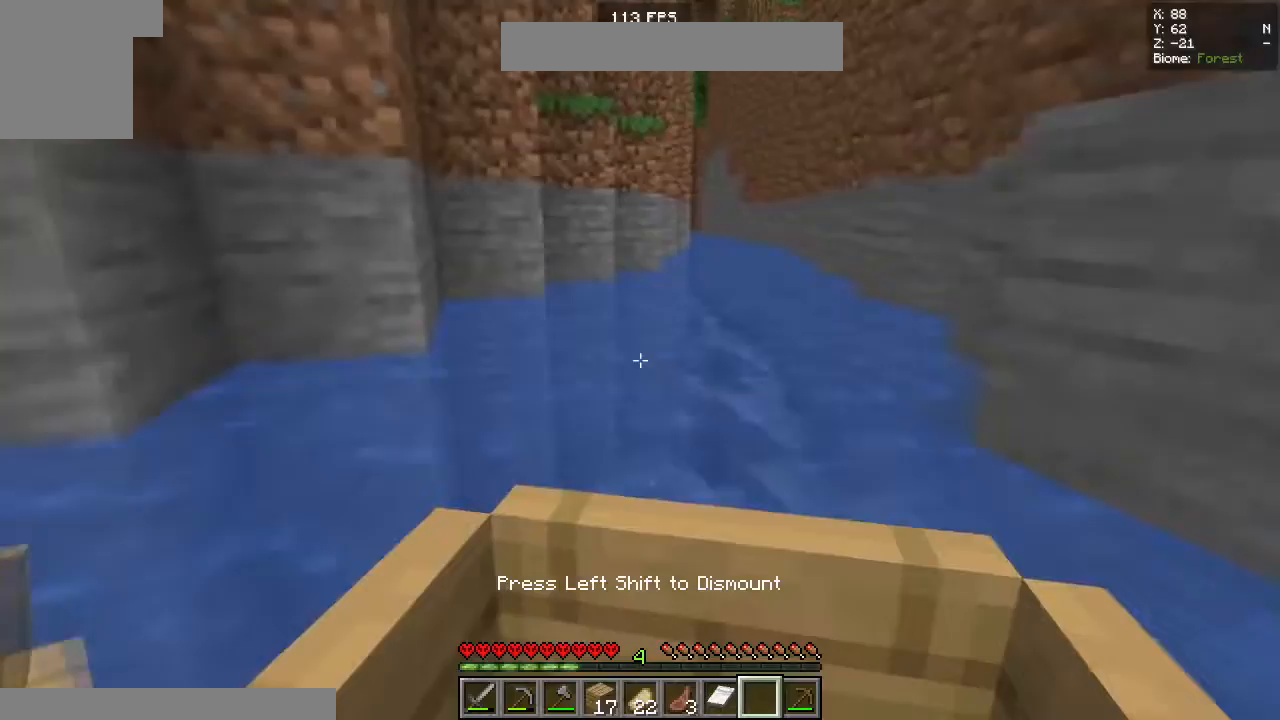
{"keys": ["d", "w"], "mouse": [], "events": [[83, "d", "down"], [200, "d", "up"], [417, "d", "down"]]}
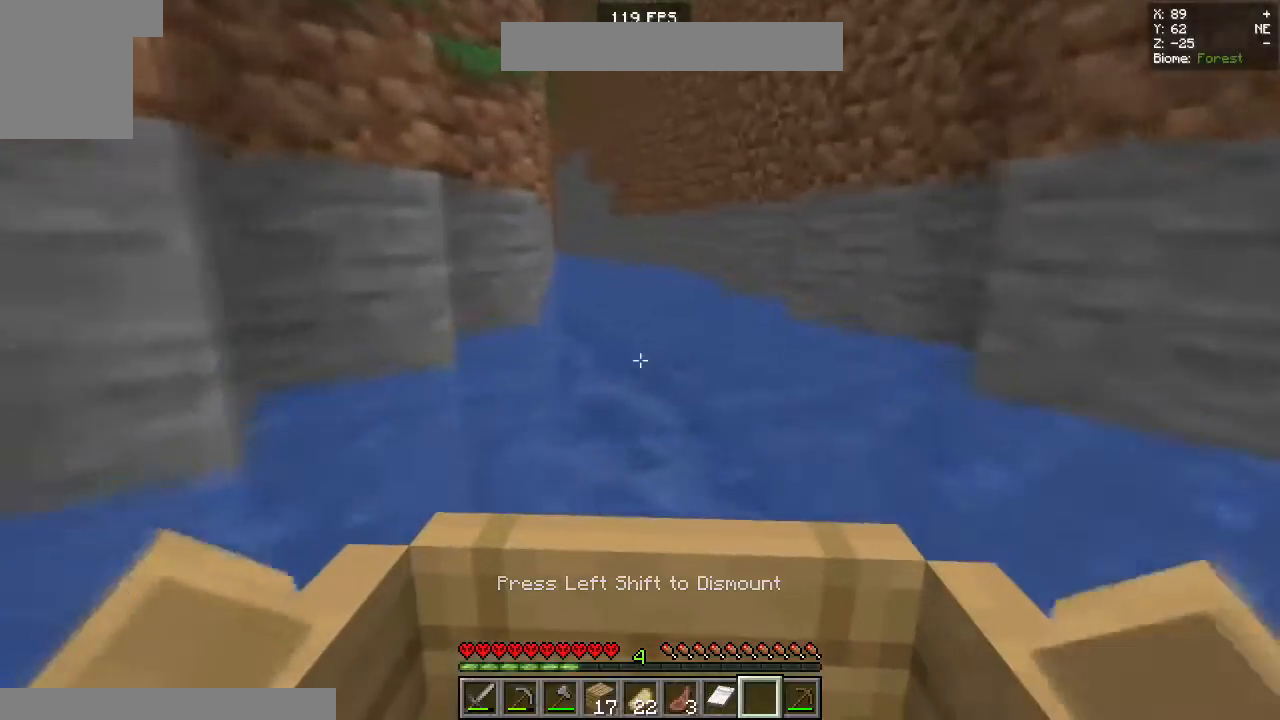
{"keys": ["a", "w"], "mouse": [], "events": [[67, "d", "up"], [333, "a", "down"]]}
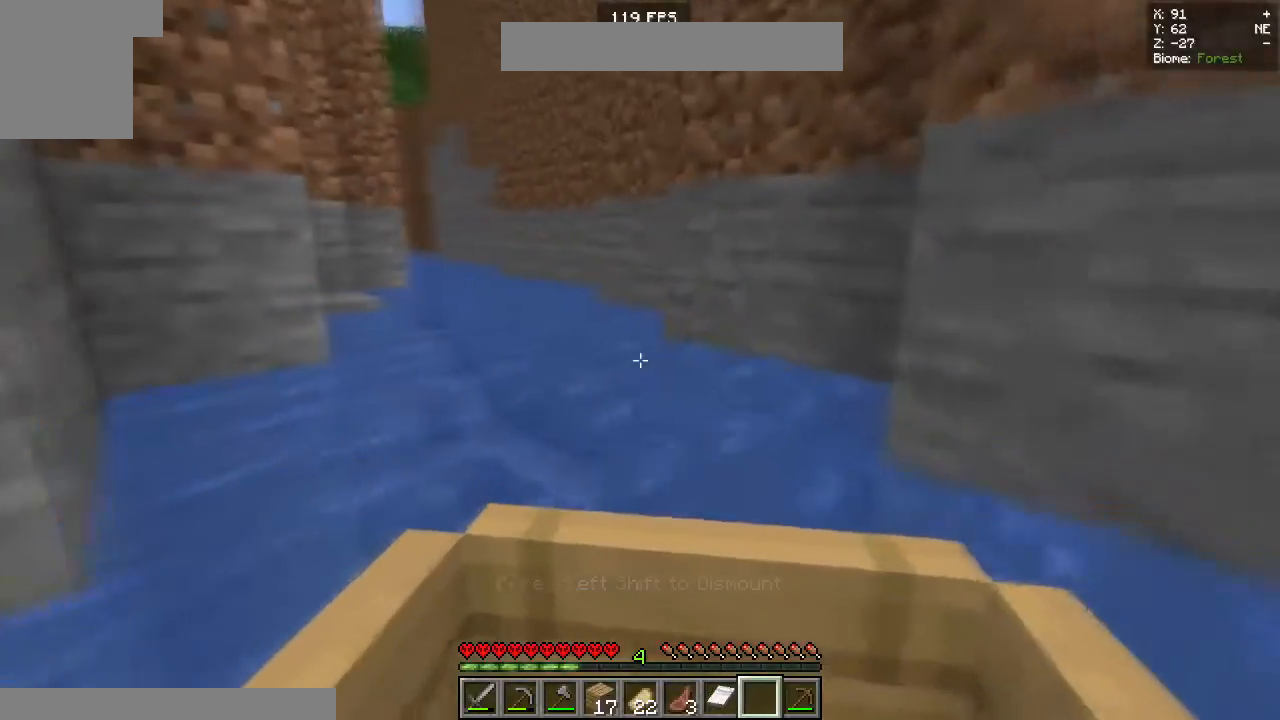
{"keys": ["w"], "mouse": [], "events": [[17, "a", "up"], [200, "a", "down"], [367, "a", "up"]]}
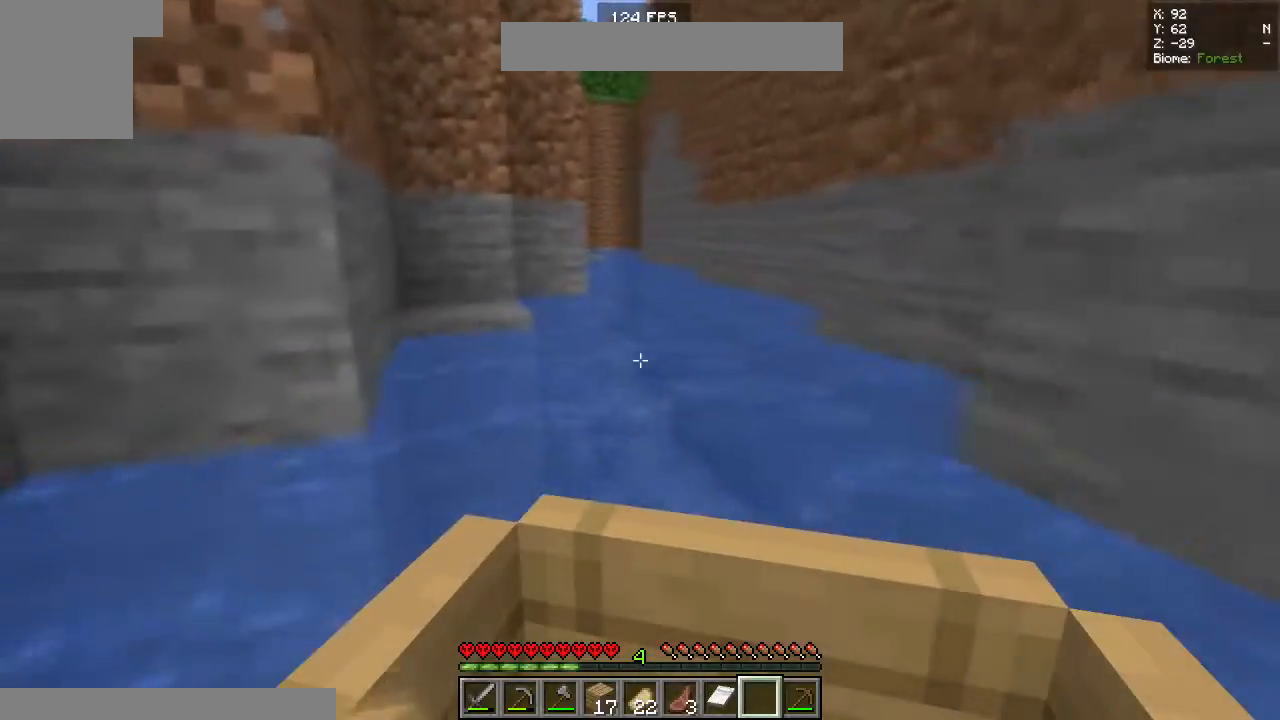
{"keys": ["a", "w"], "mouse": [], "events": [[17, "d", "down"], [250, "d", "up"], [483, "a", "down"]]}
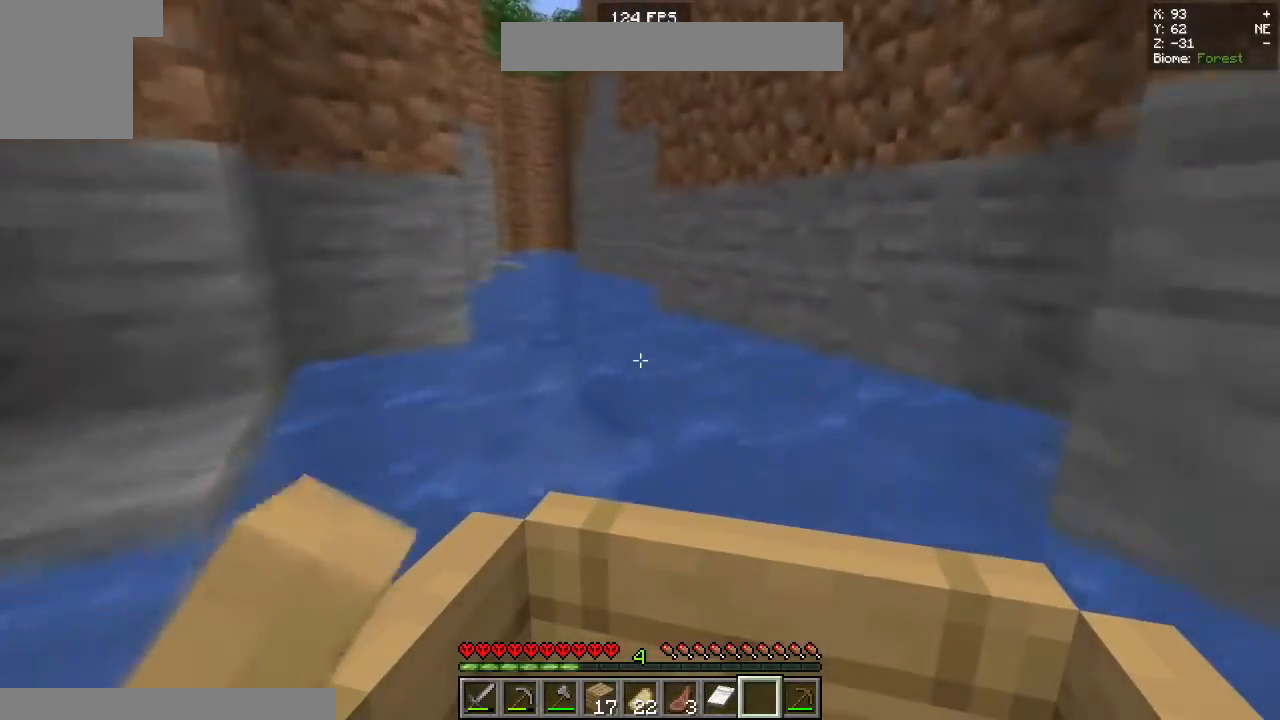
{"keys": ["a", "w"], "mouse": [], "events": [[133, "a", "up"], [333, "a", "down"]]}
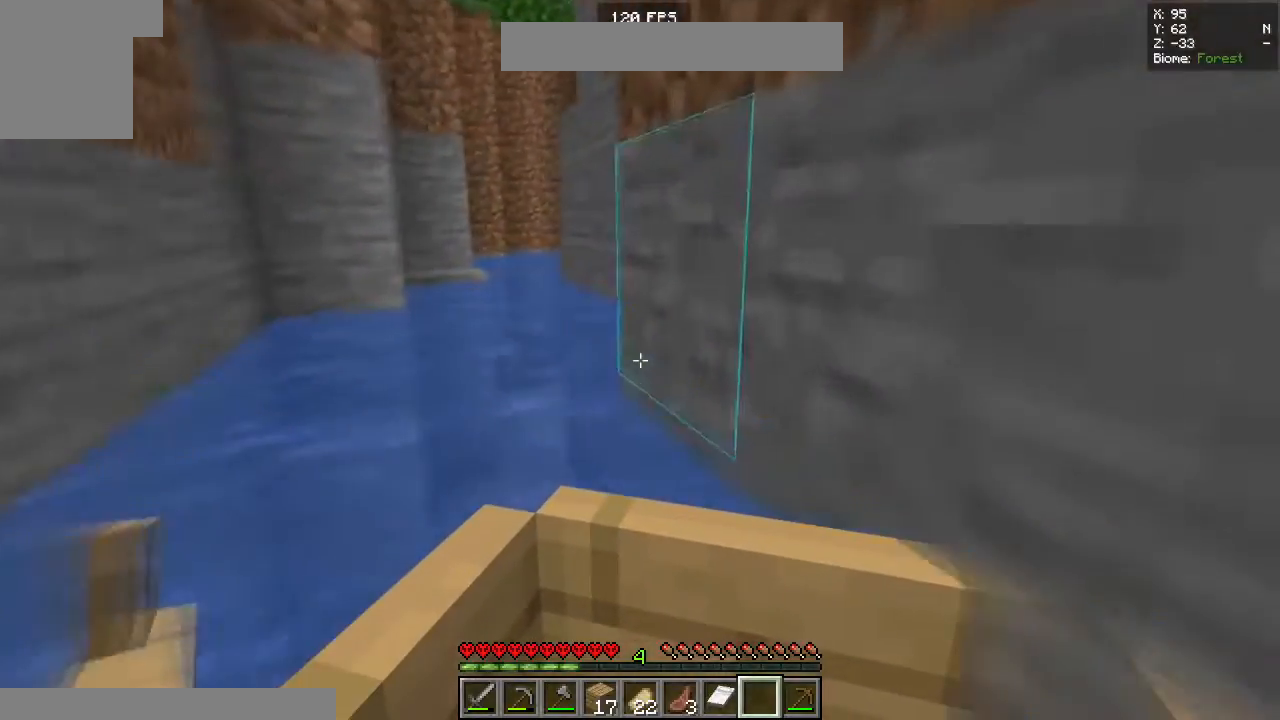
{"keys": ["d", "w"], "mouse": [], "events": [[50, "a", "up"], [417, "d", "down"]]}
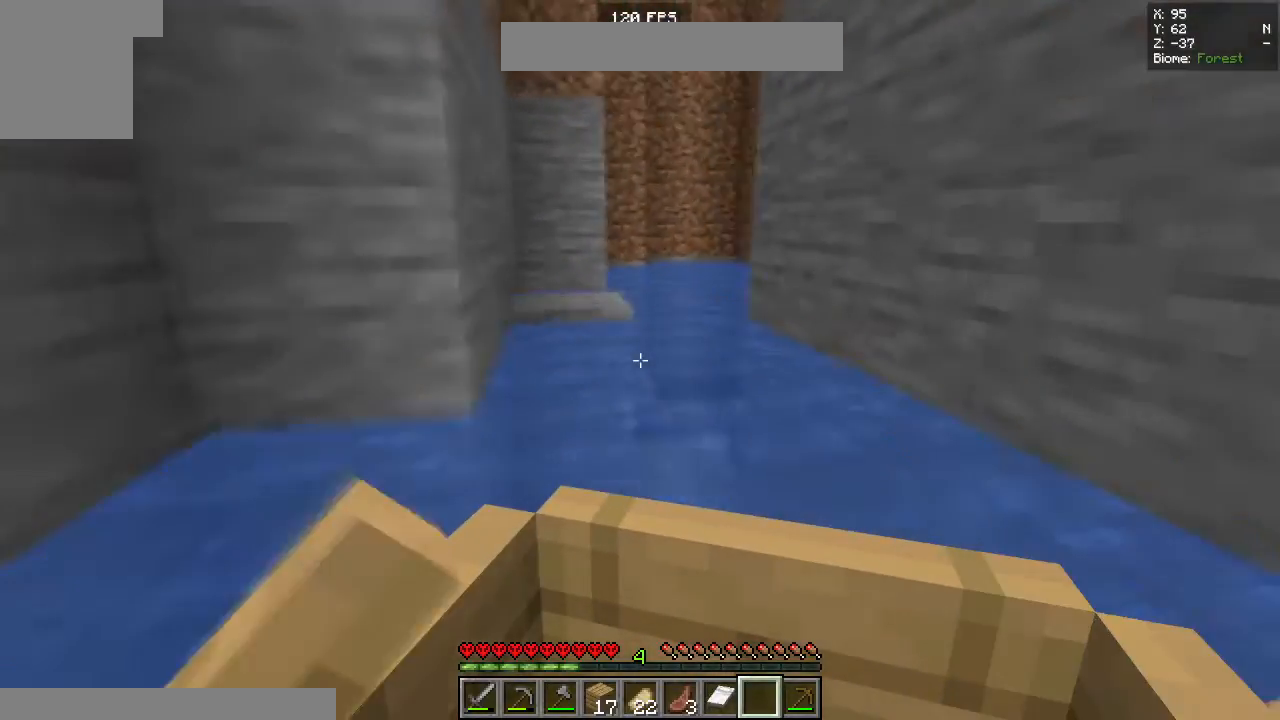
{"keys": ["d"], "mouse": [], "events": [[50, "d", "up"], [200, "a", "down"], [467, "a", "up"], [467, "d", "down"], [467, "w", "up"]]}
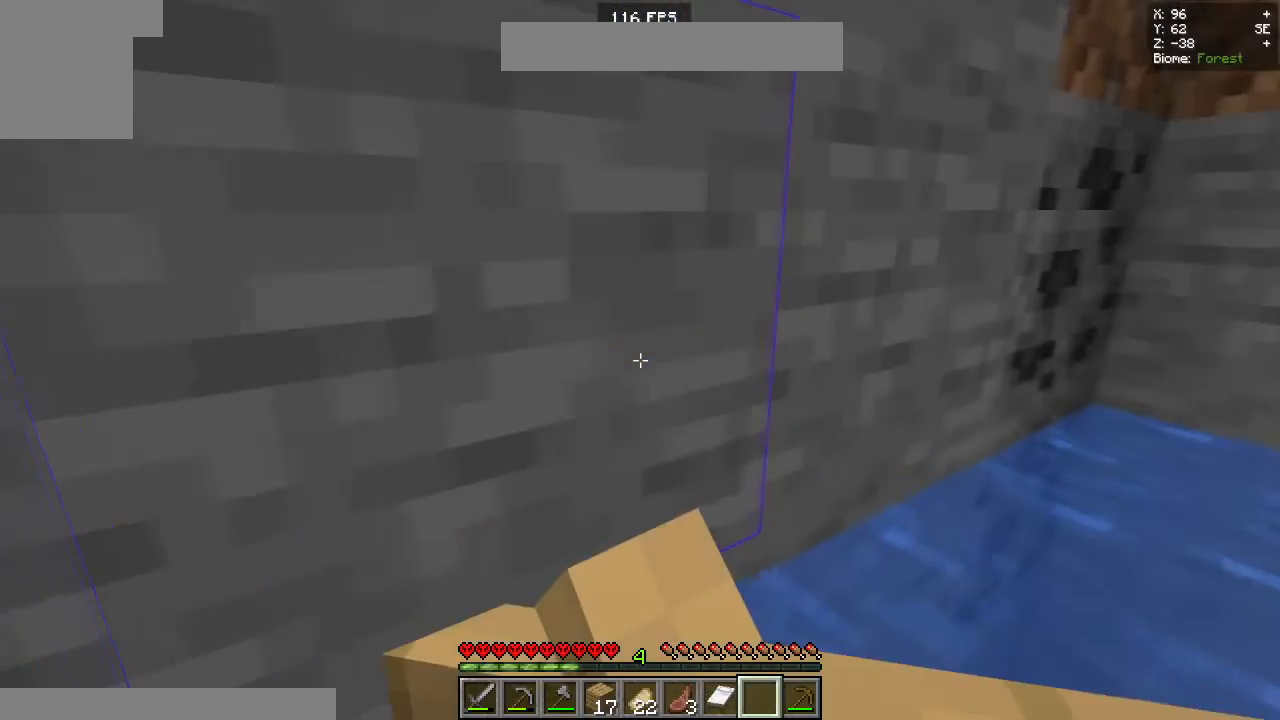
{"keys": [], "mouse": [], "events": [[417, "d", "up"]]}
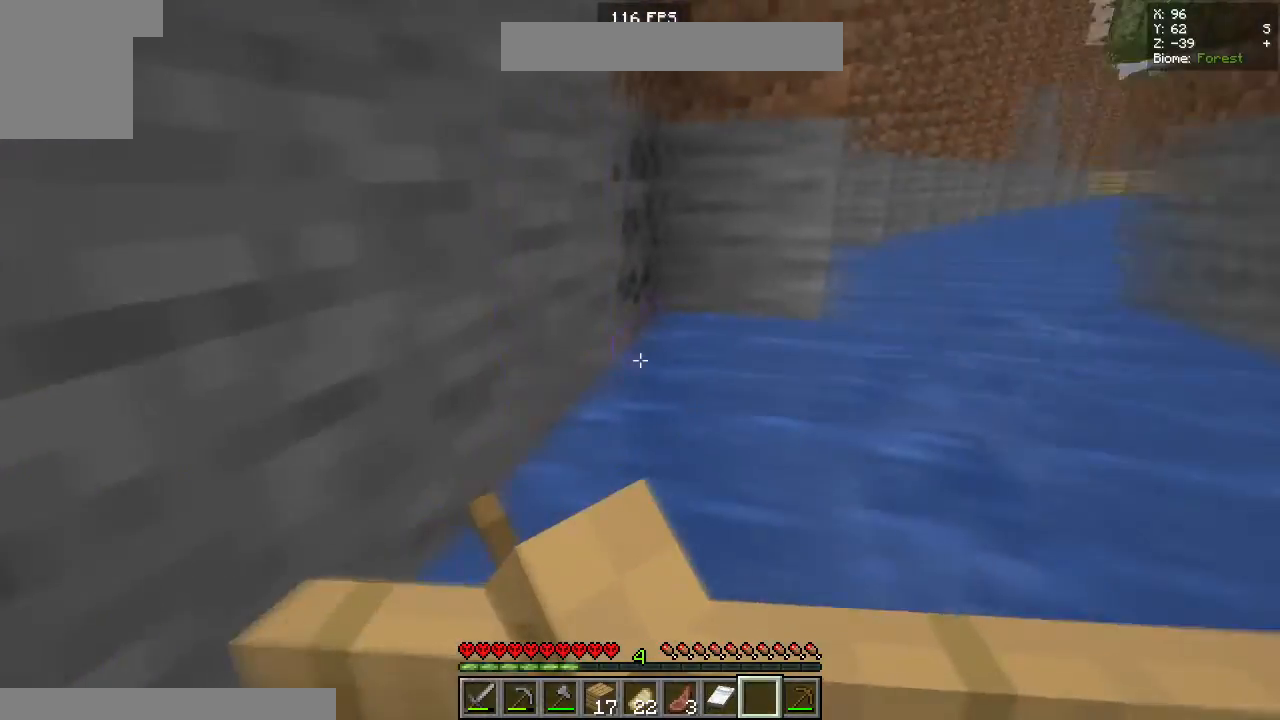
{"keys": [], "mouse": [], "events": [[317, "w", "down"], [467, "w", "up"]]}
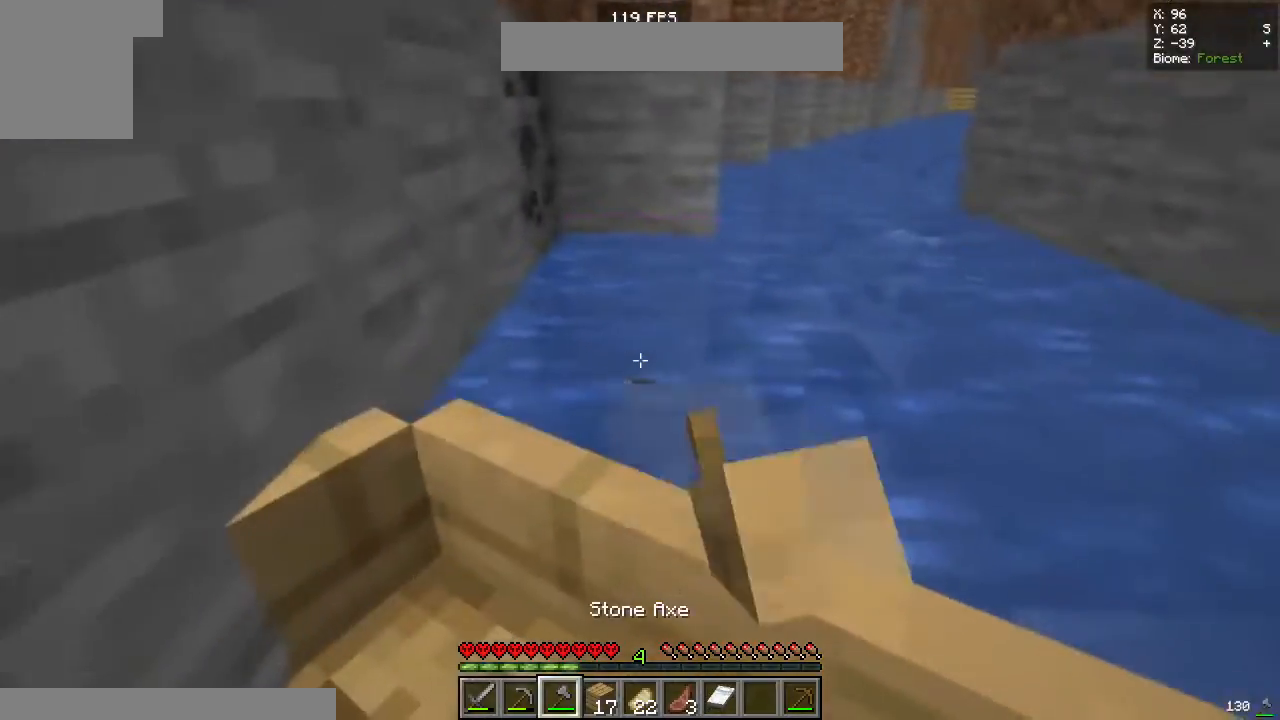
{"keys": [], "mouse": [], "events": []}
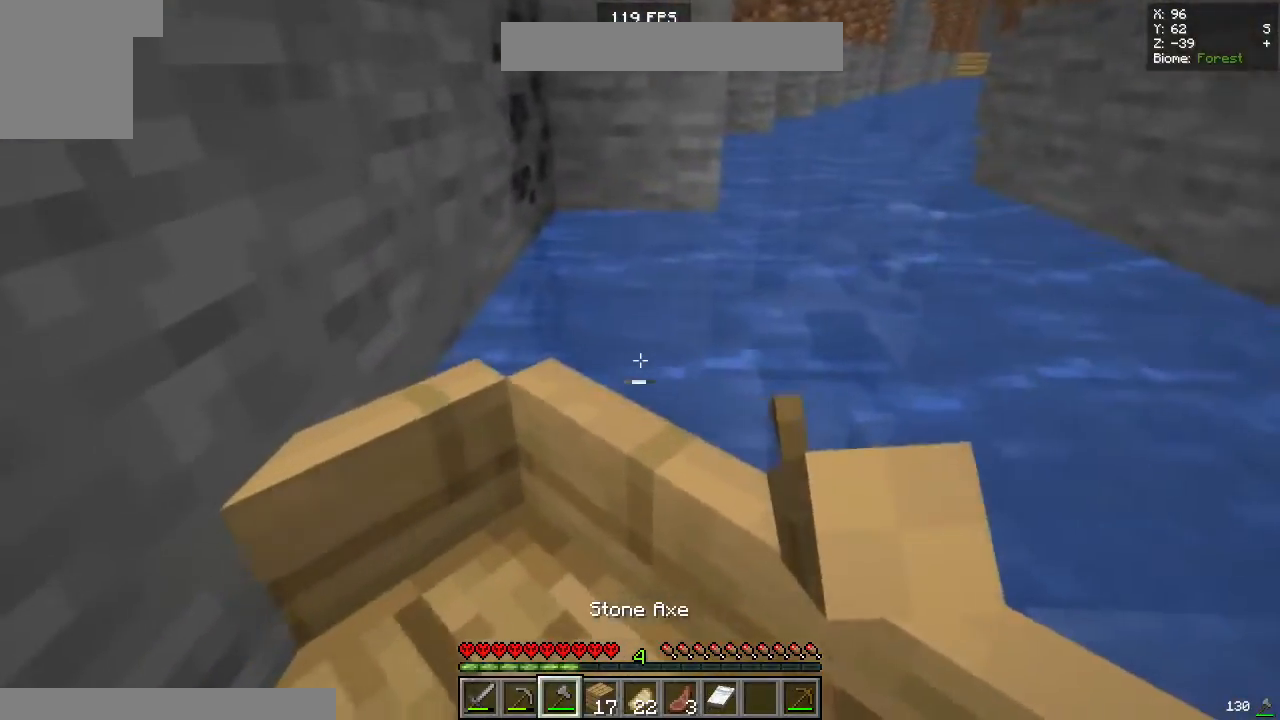
{"keys": [], "mouse": ["right"], "events": [[350, "mouse_right", "down"]]}
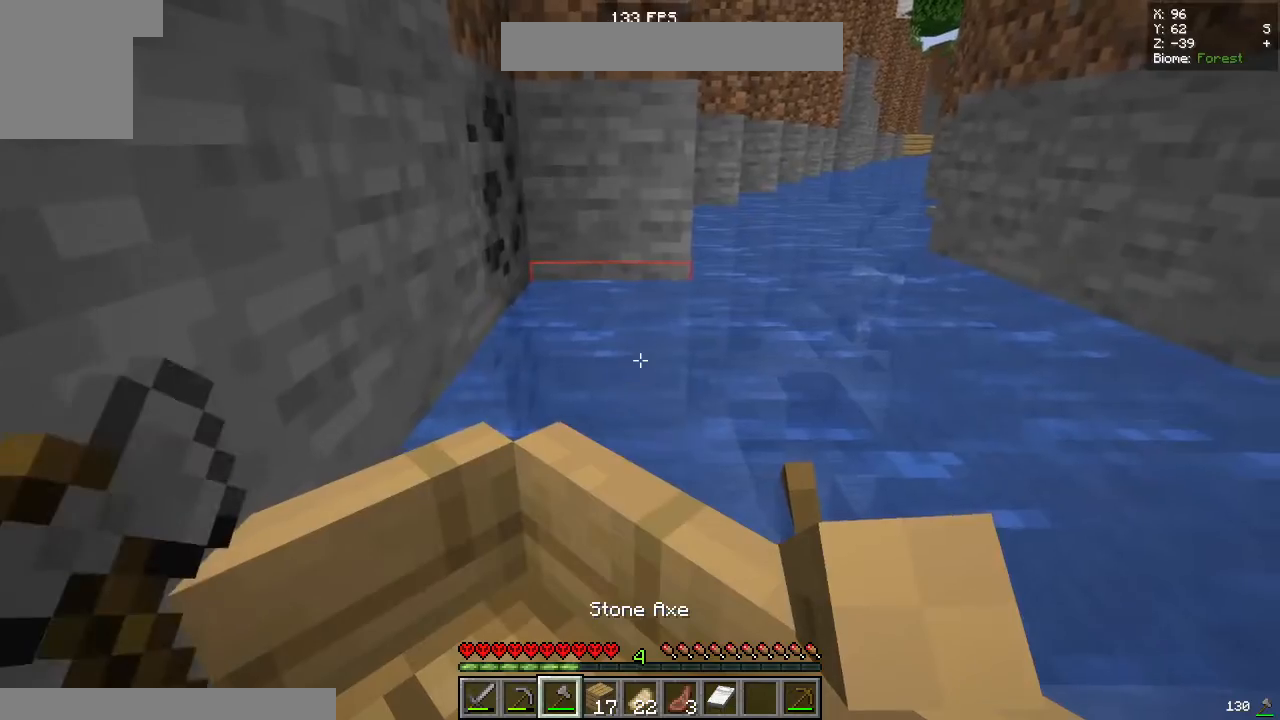
{"keys": [], "mouse": [], "events": [[33, "mouse_right", "up"]]}
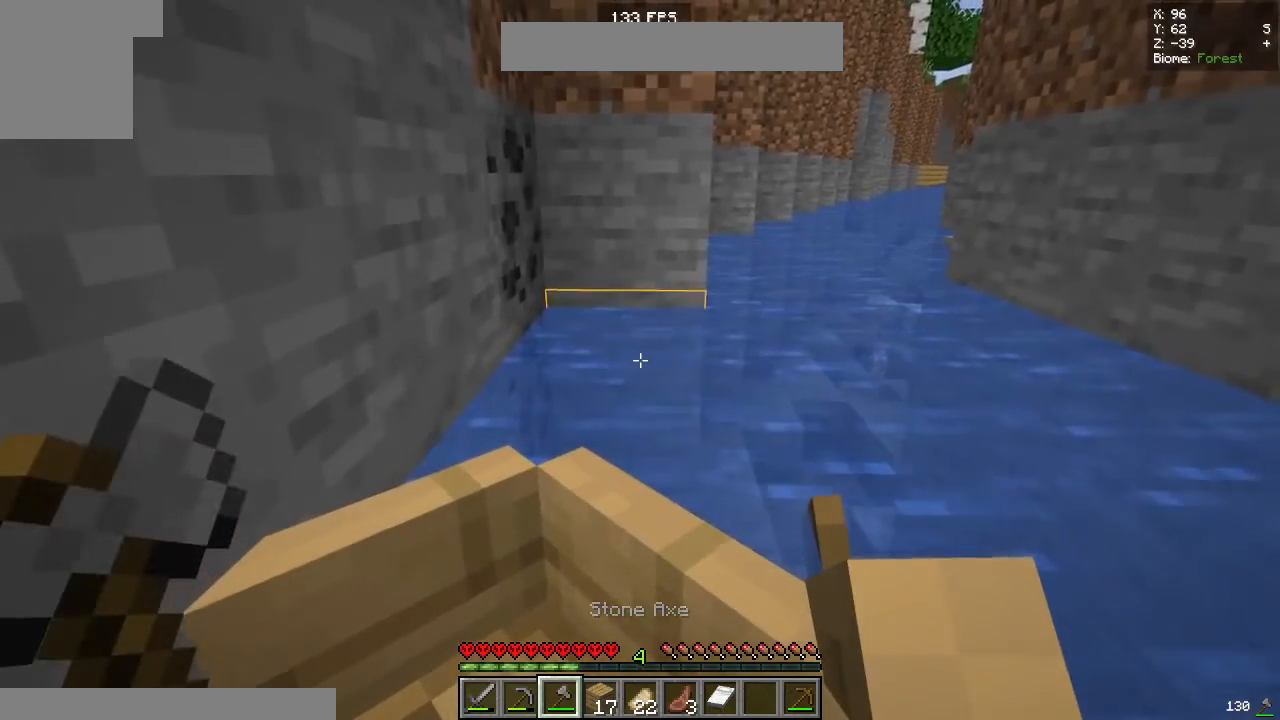
{"keys": [], "mouse": ["right"], "events": [[350, "mouse_right", "down"]]}
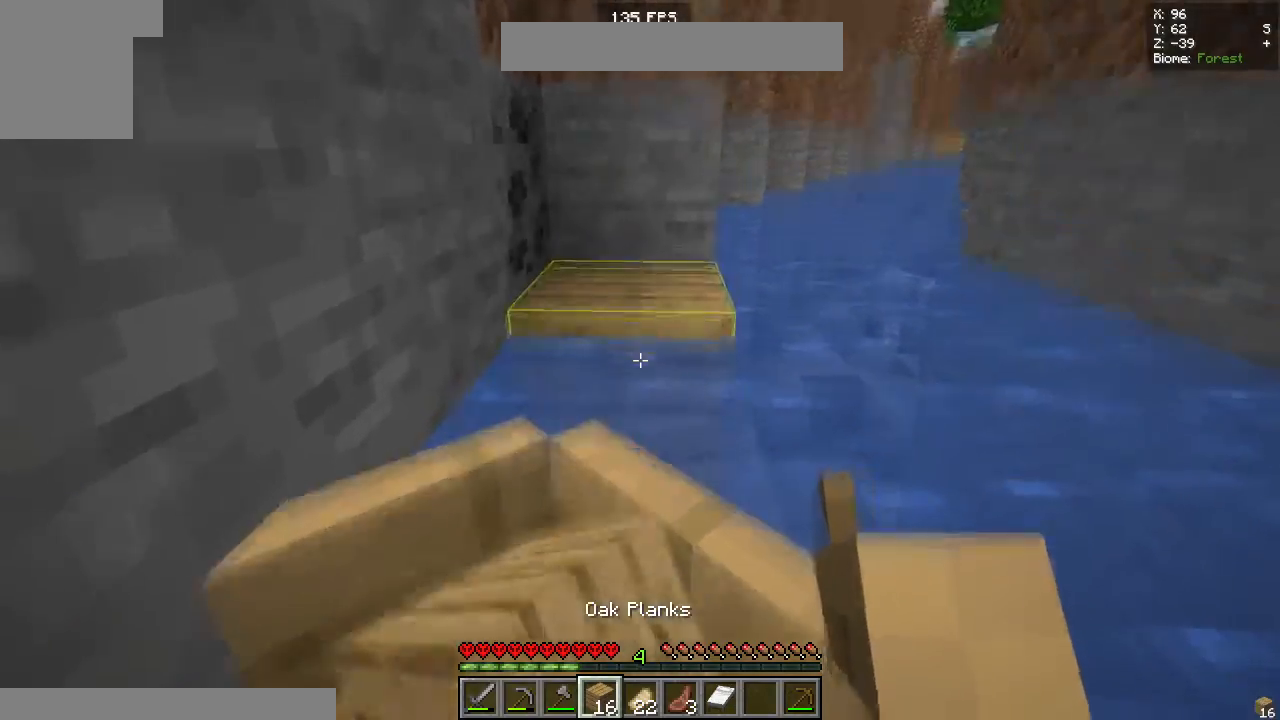
{"keys": [], "mouse": [], "events": [[17, "mouse_right", "up"]]}
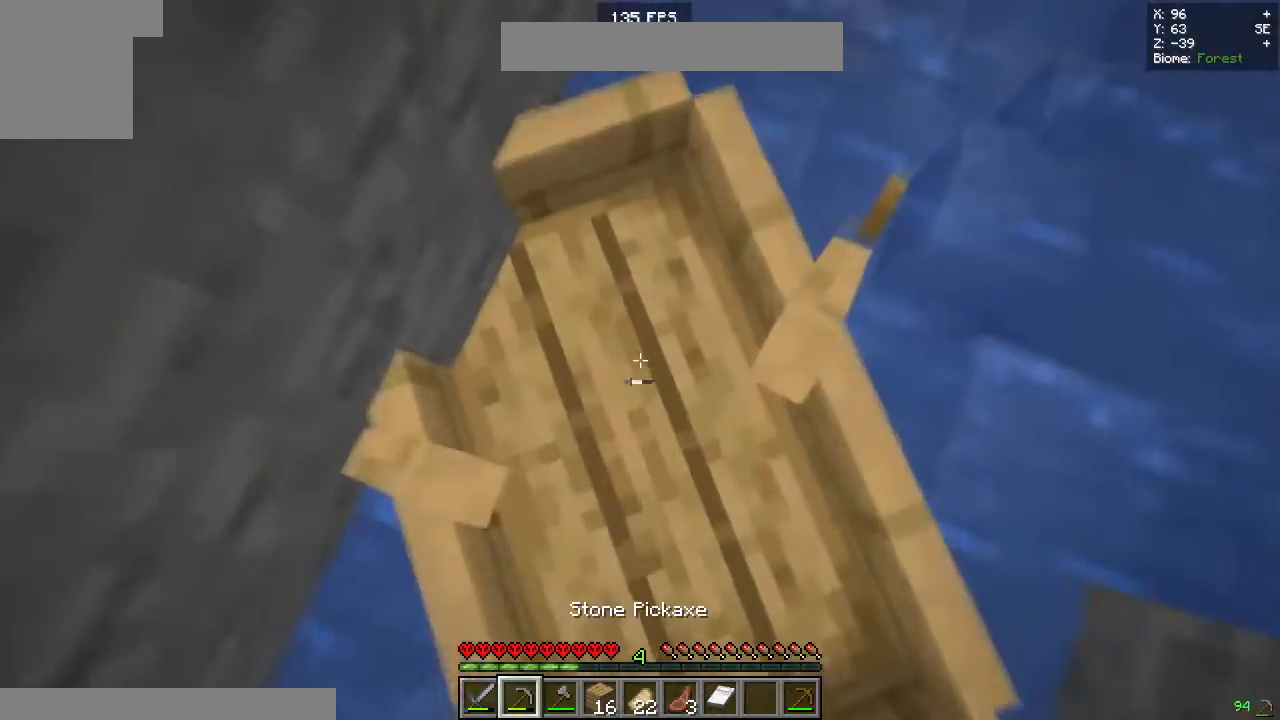
{"keys": [], "mouse": [], "events": []}
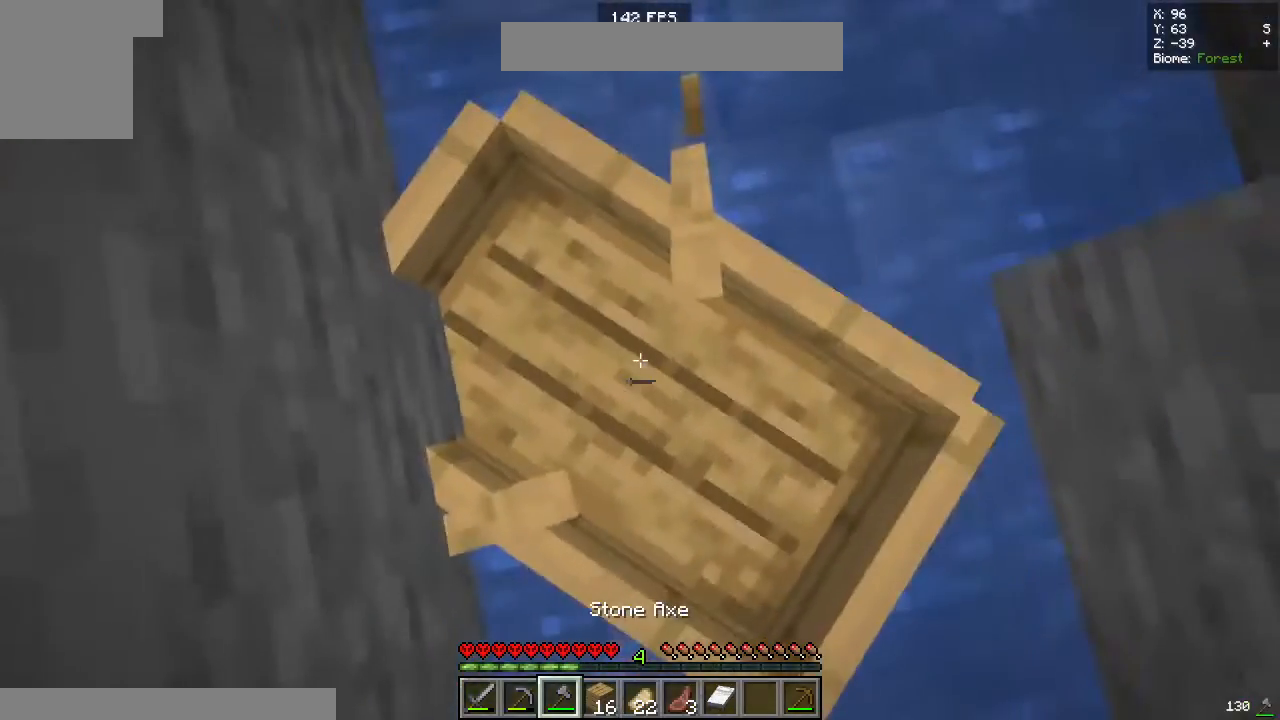
{"keys": [], "mouse": ["left"], "events": [[467, "mouse_left", "down"]]}
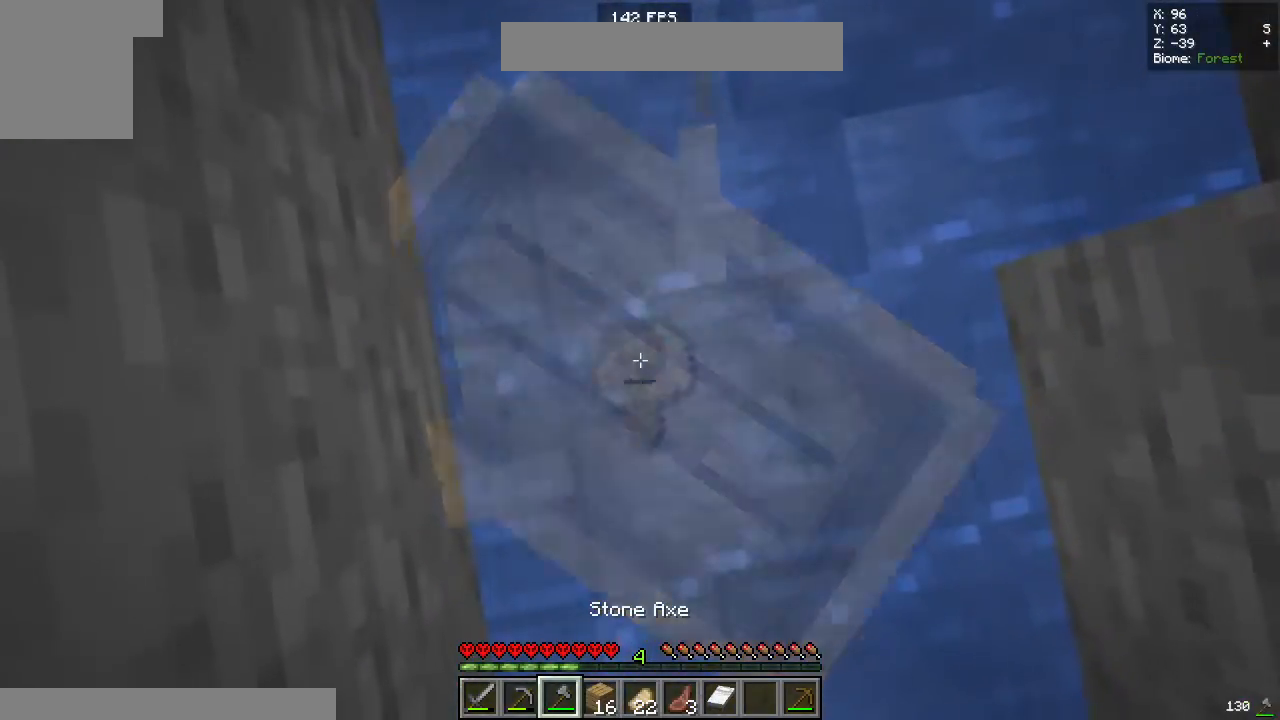
{"keys": [], "mouse": [], "events": [[150, "mouse_left", "up"]]}
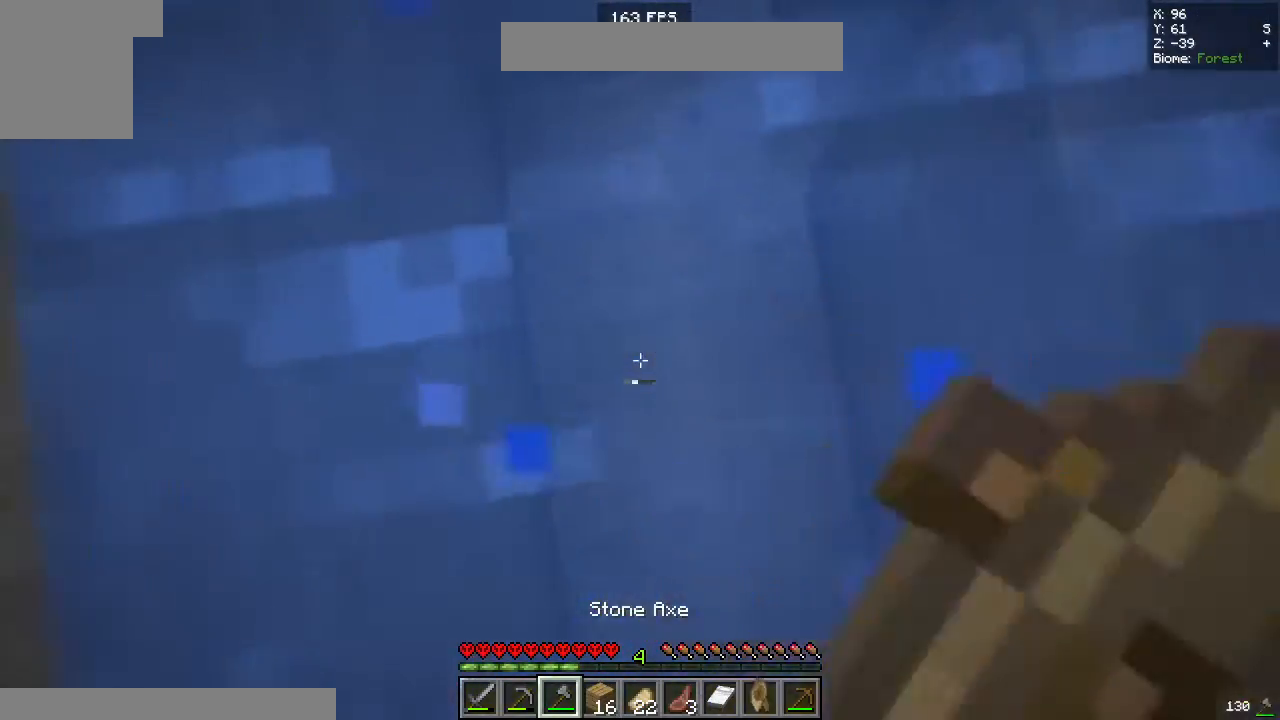
{"keys": ["space", "w"], "mouse": [], "events": [[17, "w", "down"], [267, "space", "down"]]}
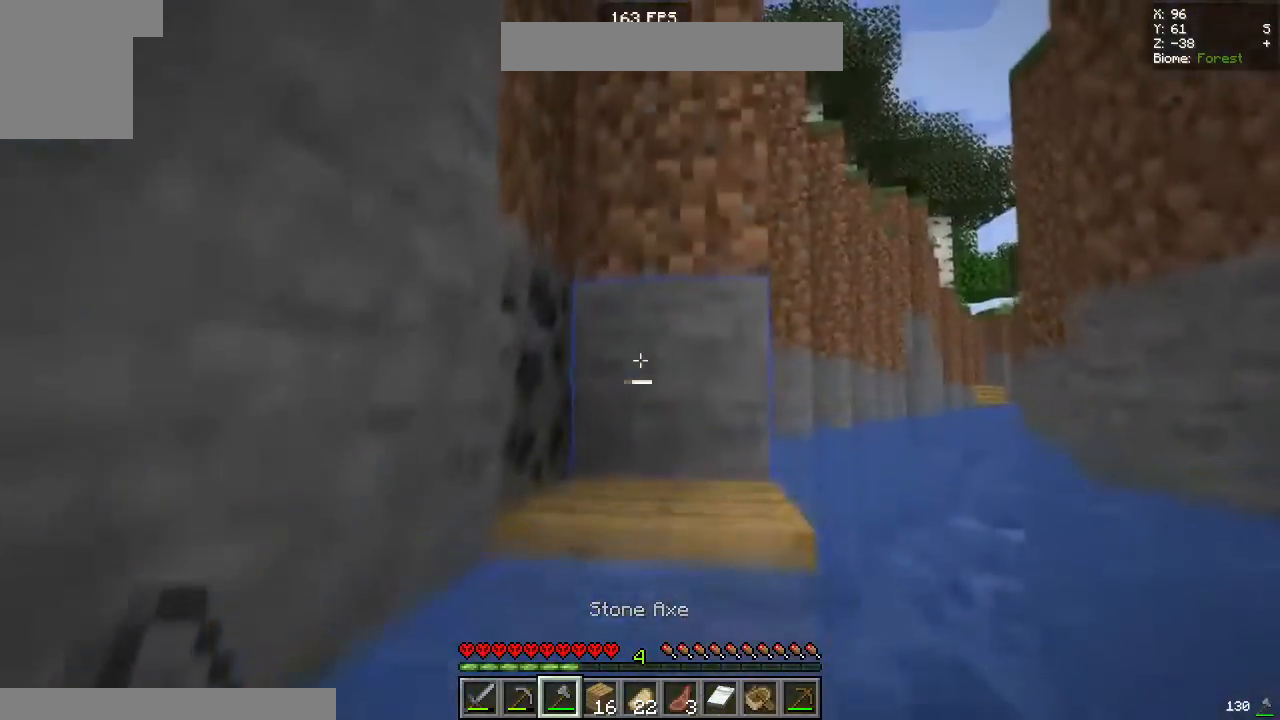
{"keys": ["w"], "mouse": [], "events": [[283, "space", "up"]]}
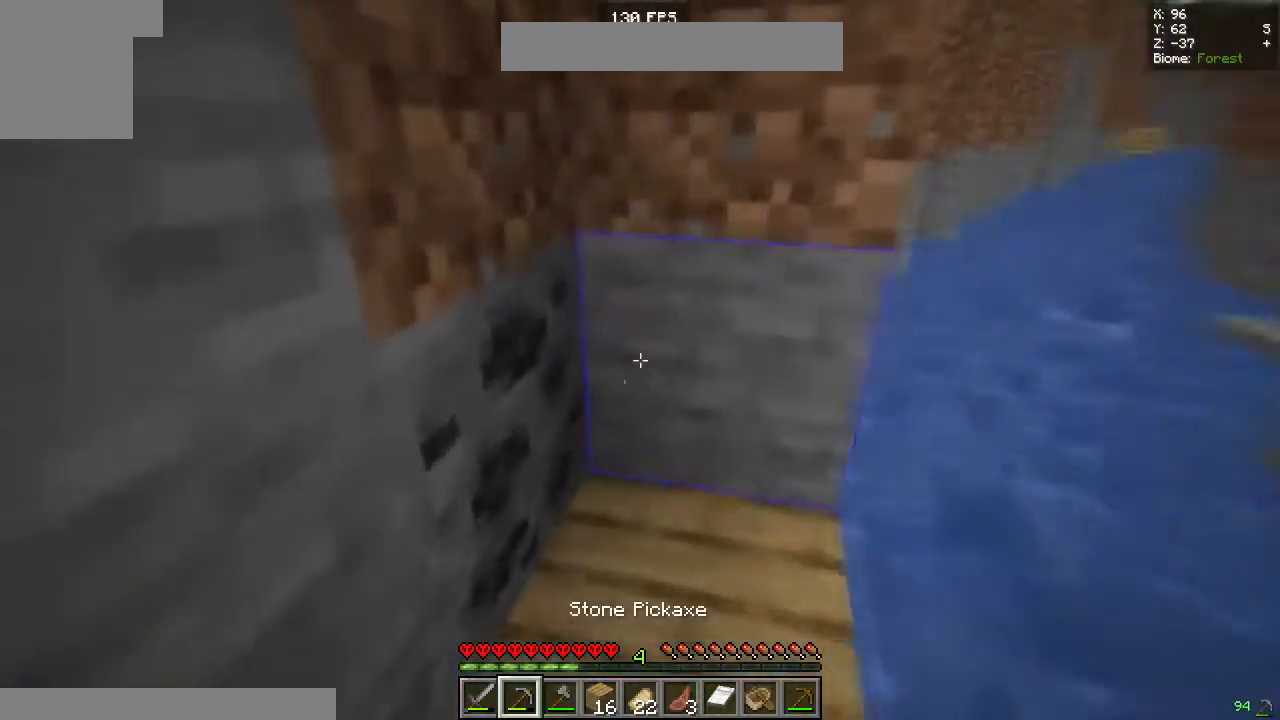
{"keys": ["d", "space", "w"], "mouse": ["left"], "events": [[100, "mouse_left", "down"], [117, "space", "down"], [217, "d", "down"]]}
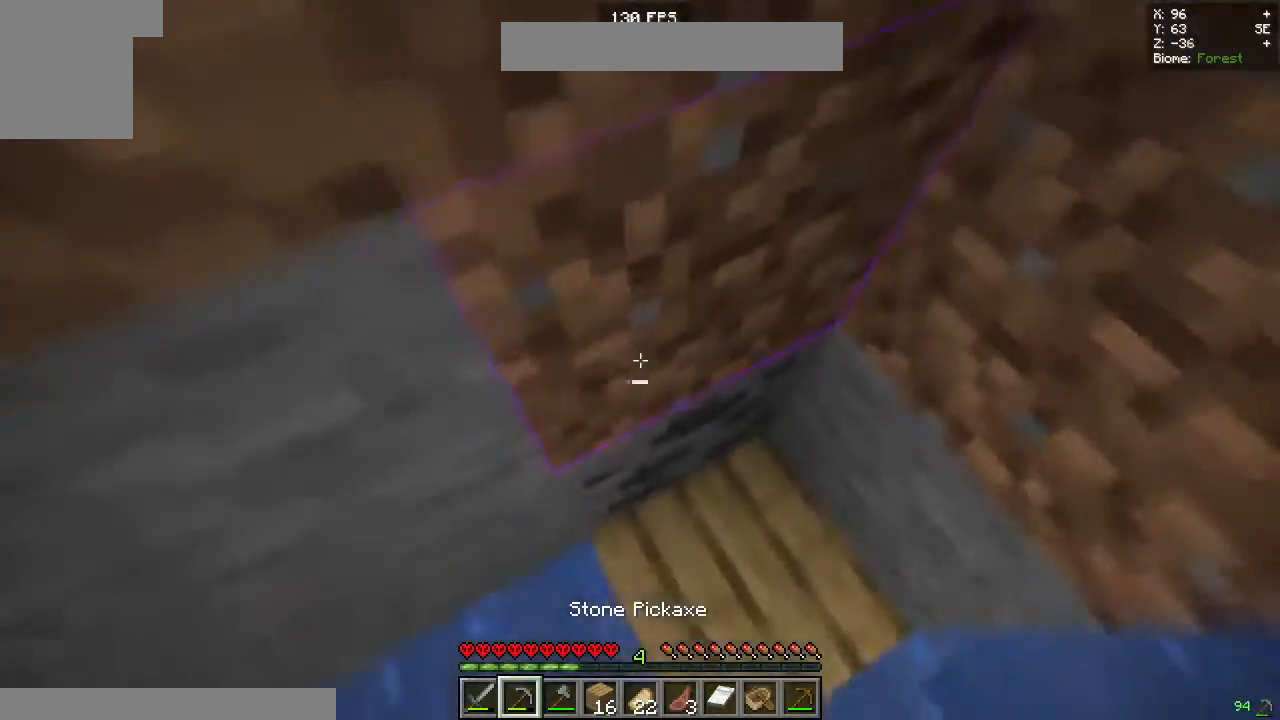
{"keys": ["a"], "mouse": ["left"], "events": [[50, "mouse_left", "up"], [50, "w", "up"], [117, "d", "up"], [117, "space", "up"], [317, "mouse_left", "down"], [433, "a", "down"]]}
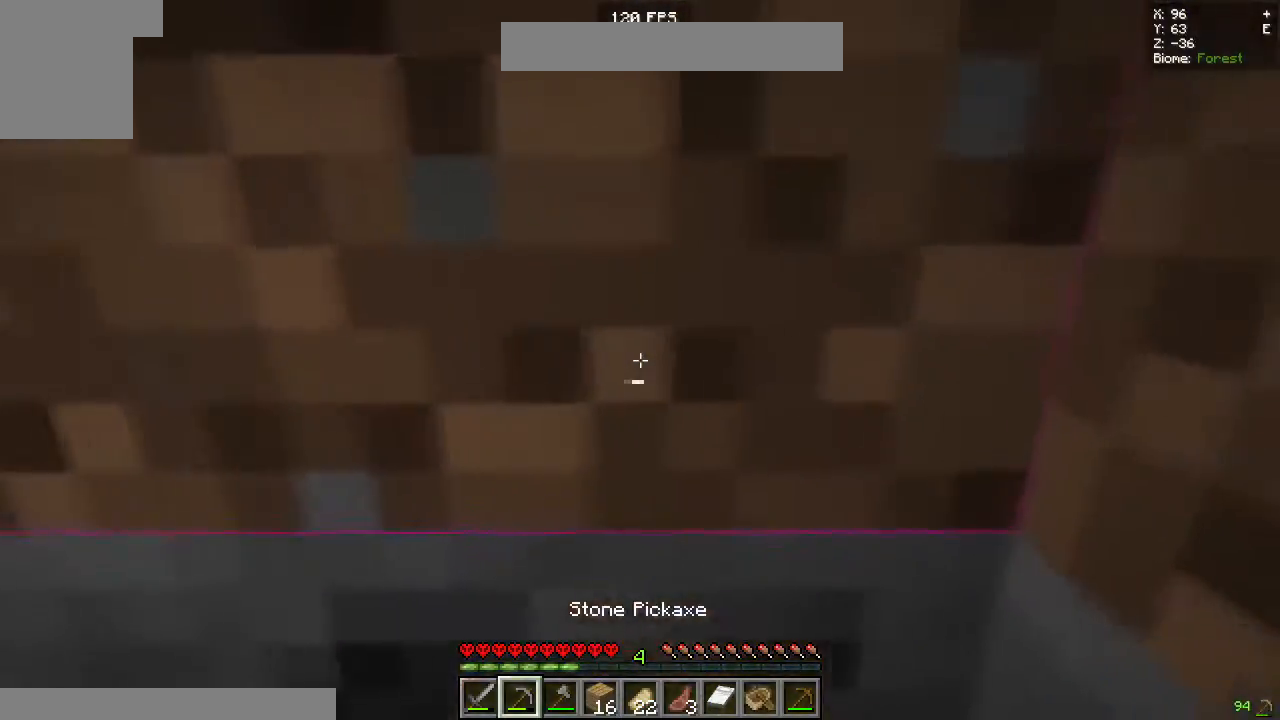
{"keys": [], "mouse": ["left"], "events": [[150, "a", "up"]]}